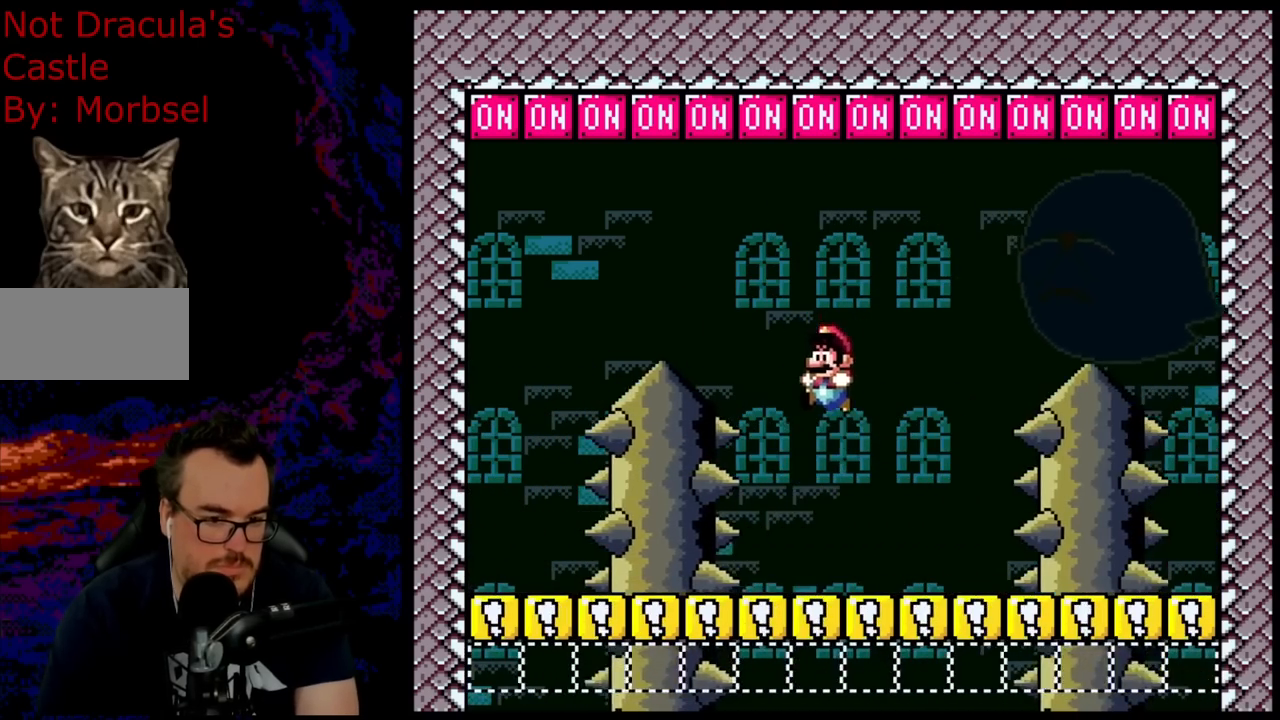
Gameplay with a controller (Nintendo layout); each line is a JSON object with the inputs held at the frame after it. "events" lists button and stick changes between this image and that frame as [ms after this image, input, new state], when the widget could be followed in between. Not read: L3 R3.
{"buttons": ["B", "Y", "DPAD_RIGHT"], "events": [[300, "B", "down"], [333, "DPAD_LEFT", "up"], [333, "DPAD_RIGHT", "down"]]}
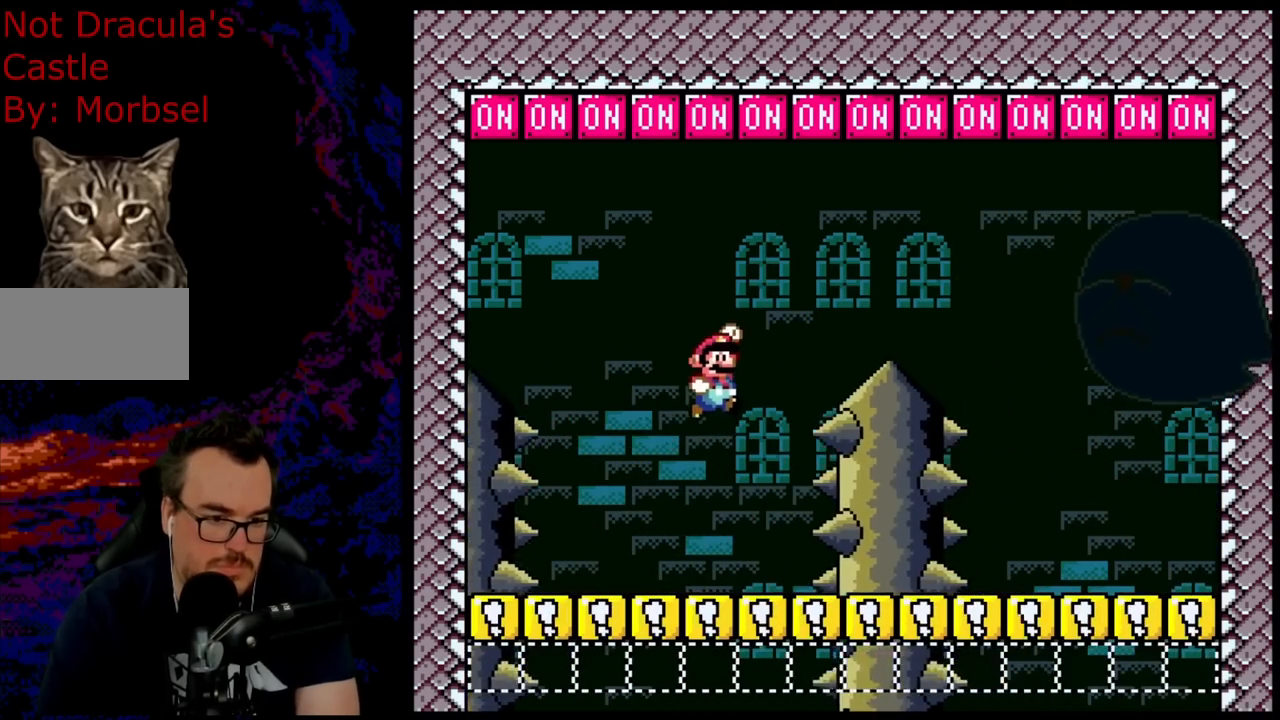
{"buttons": ["Y", "DPAD_LEFT"], "events": [[400, "B", "up"], [400, "DPAD_DOWN", "down"], [400, "DPAD_RIGHT", "up"], [417, "DPAD_DOWN", "up"], [417, "DPAD_LEFT", "down"]]}
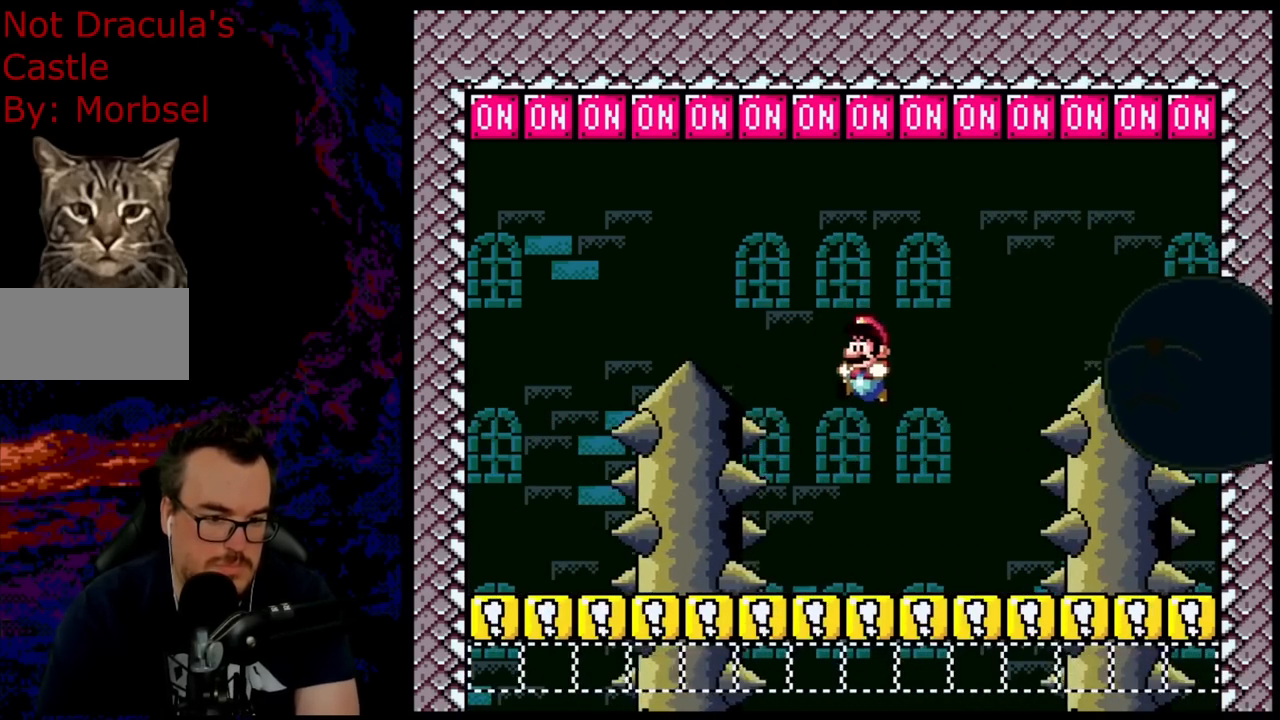
{"buttons": ["B", "Y", "DPAD_RIGHT"], "events": [[333, "B", "down"], [367, "DPAD_LEFT", "up"], [383, "DPAD_RIGHT", "down"]]}
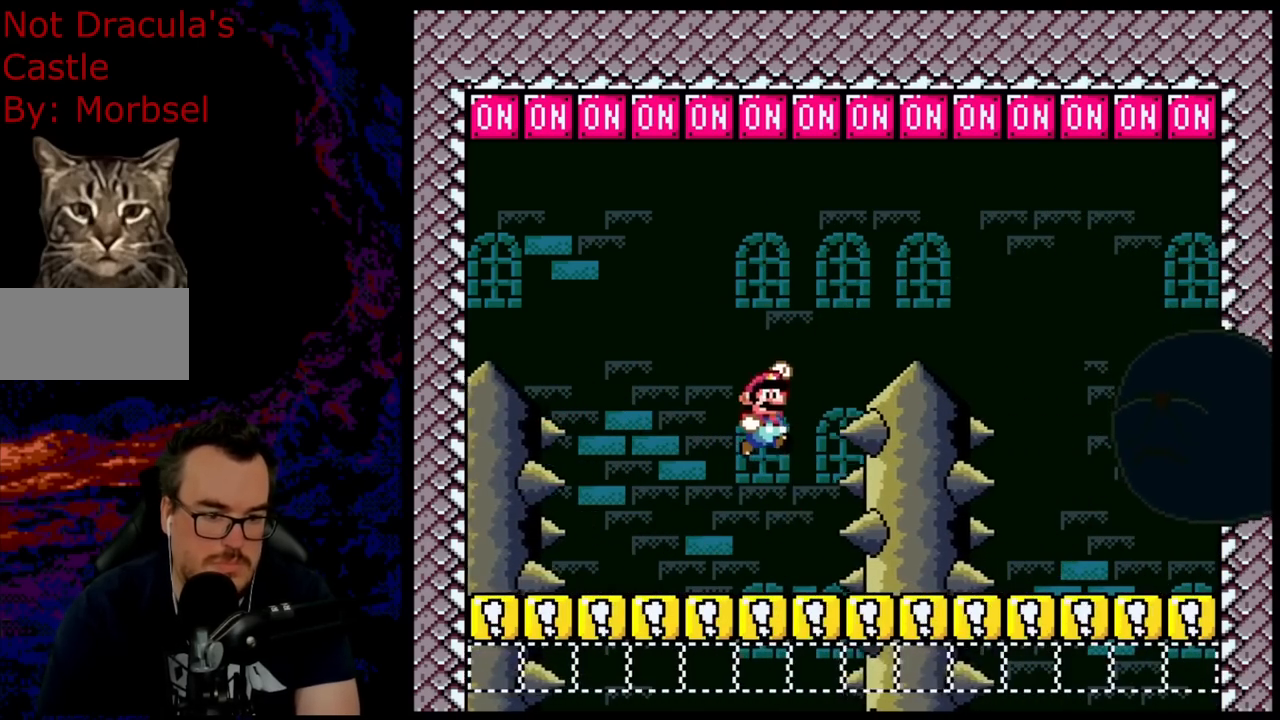
{"buttons": ["Y", "DPAD_LEFT"], "events": [[350, "B", "up"], [367, "DPAD_LEFT", "down"], [367, "DPAD_RIGHT", "up"]]}
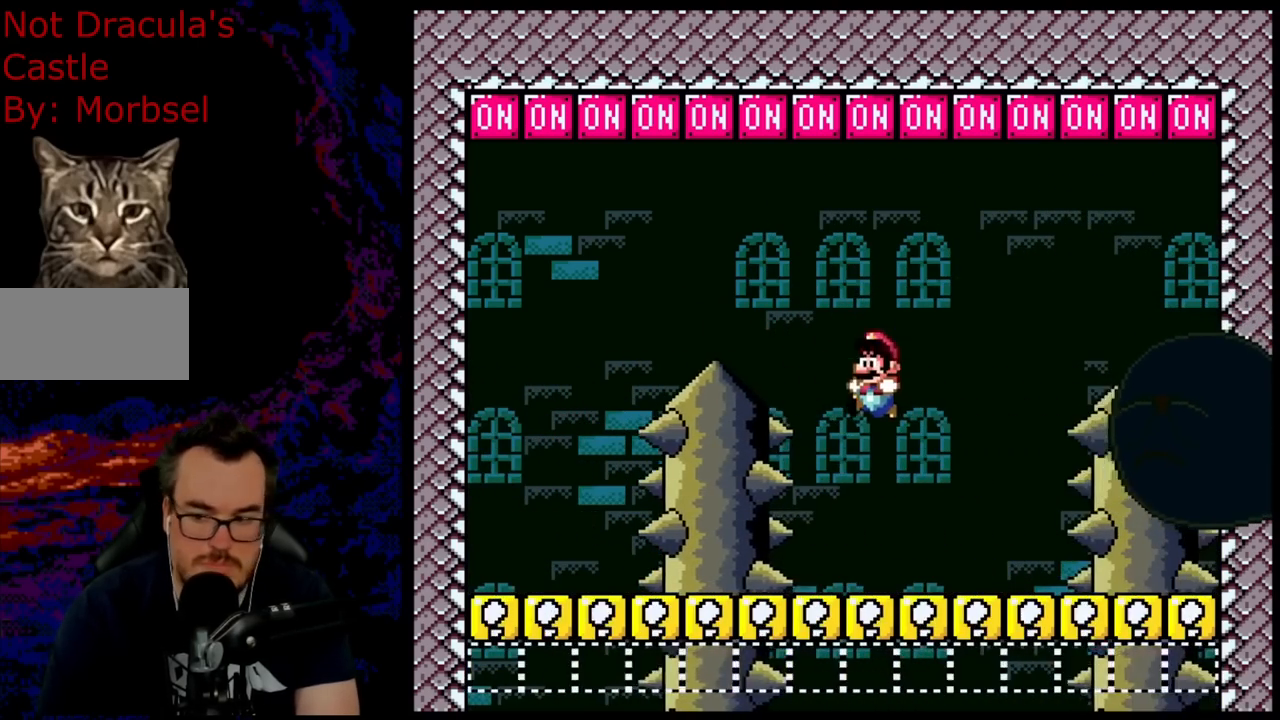
{"buttons": ["B", "Y", "DPAD_RIGHT"], "events": [[350, "B", "down"], [383, "DPAD_LEFT", "up"], [400, "DPAD_RIGHT", "down"]]}
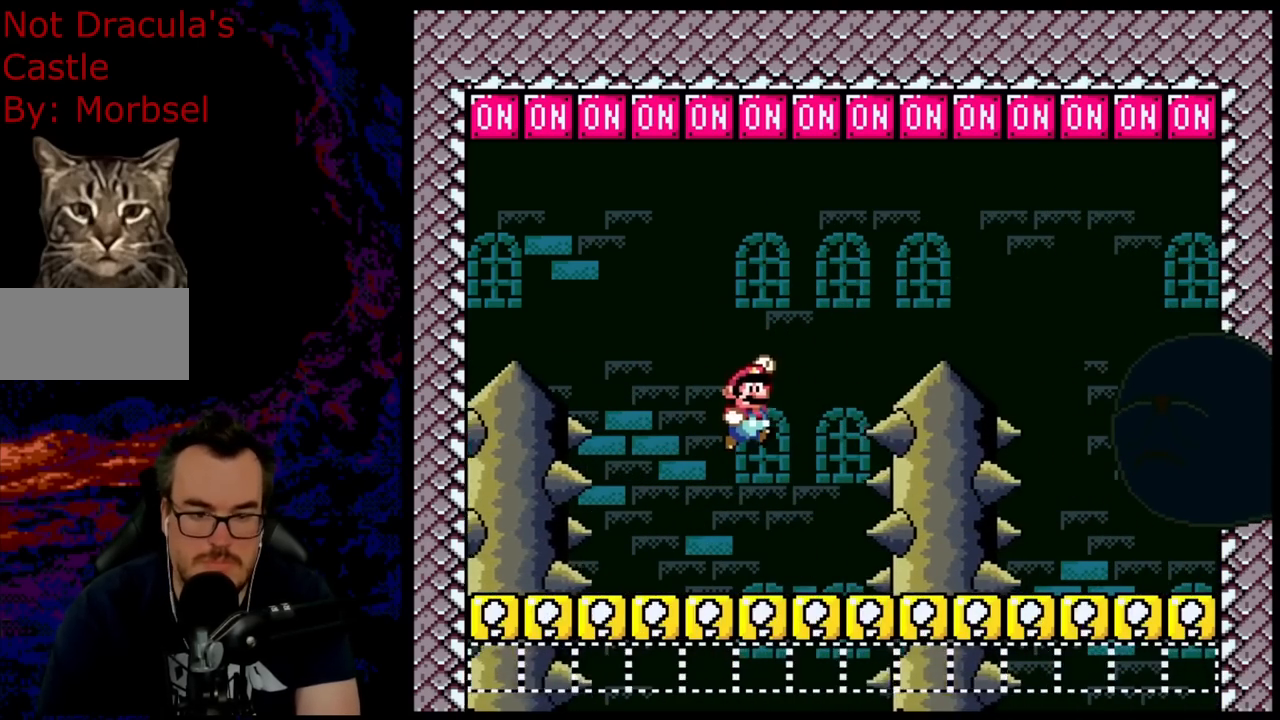
{"buttons": ["Y", "DPAD_LEFT"], "events": [[400, "B", "up"], [400, "DPAD_RIGHT", "up"], [417, "DPAD_LEFT", "down"]]}
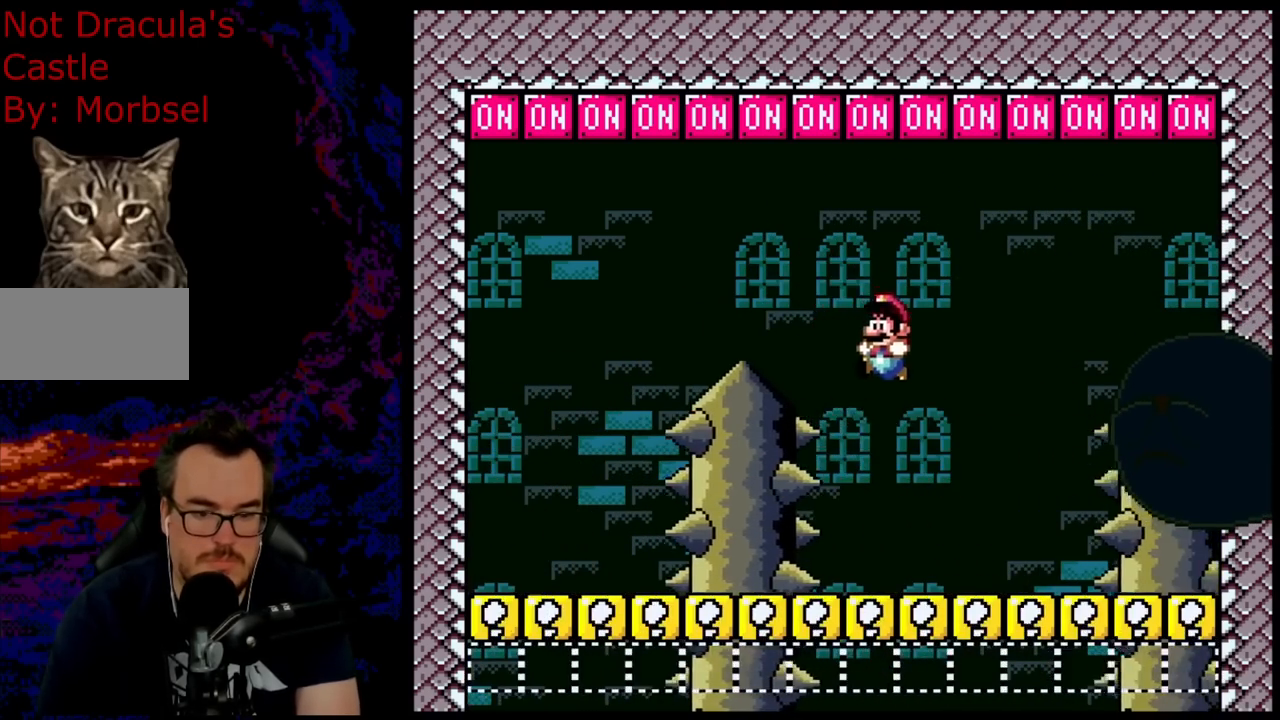
{"buttons": ["B", "Y", "DPAD_RIGHT"], "events": [[317, "B", "down"], [333, "DPAD_LEFT", "up"], [367, "DPAD_RIGHT", "down"]]}
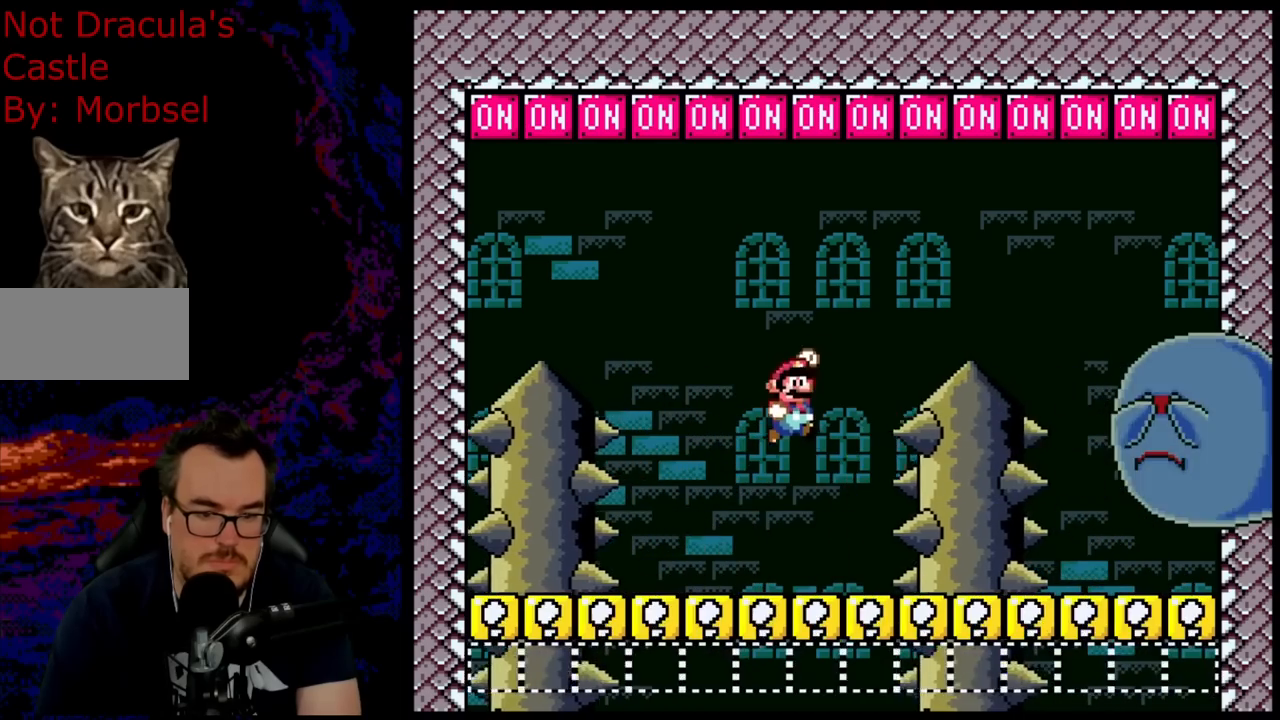
{"buttons": ["Y", "DPAD_LEFT"], "events": [[450, "DPAD_RIGHT", "up"], [467, "B", "up"], [467, "DPAD_LEFT", "down"]]}
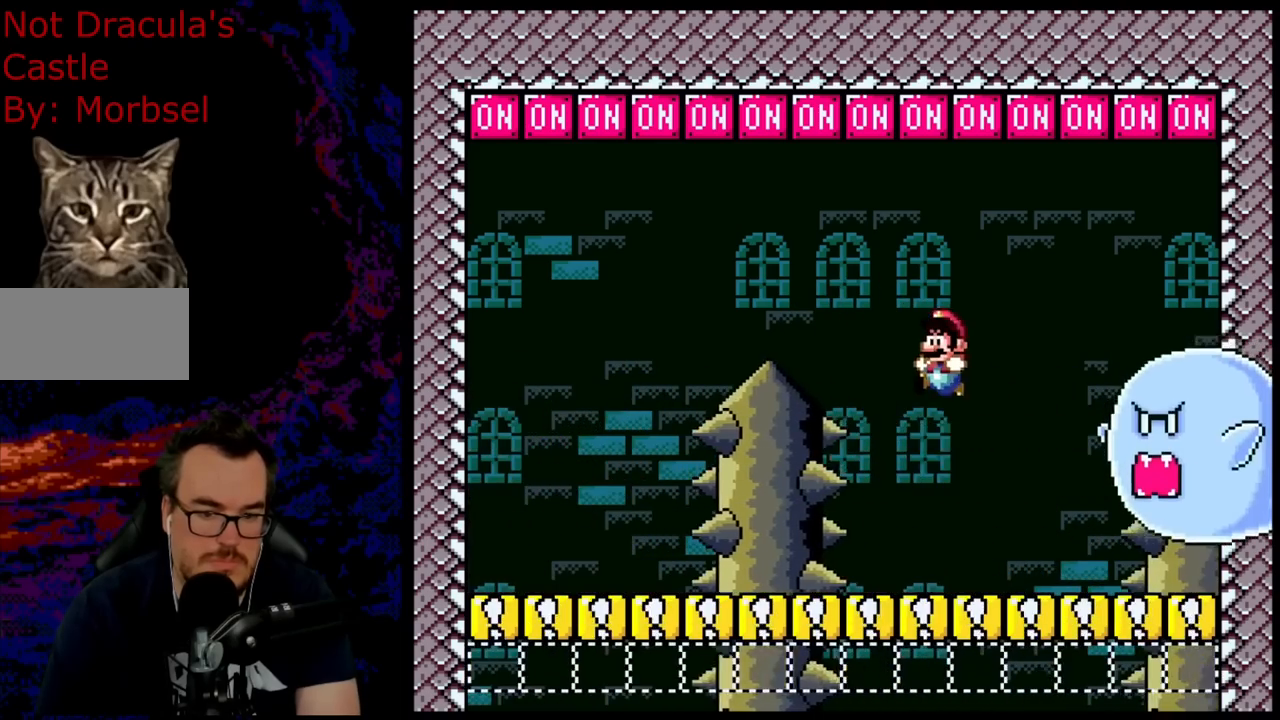
{"buttons": ["B", "Y", "R1", "DPAD_RIGHT"], "events": [[333, "B", "down"], [383, "DPAD_LEFT", "up"], [400, "R1", "down"], [417, "DPAD_RIGHT", "down"]]}
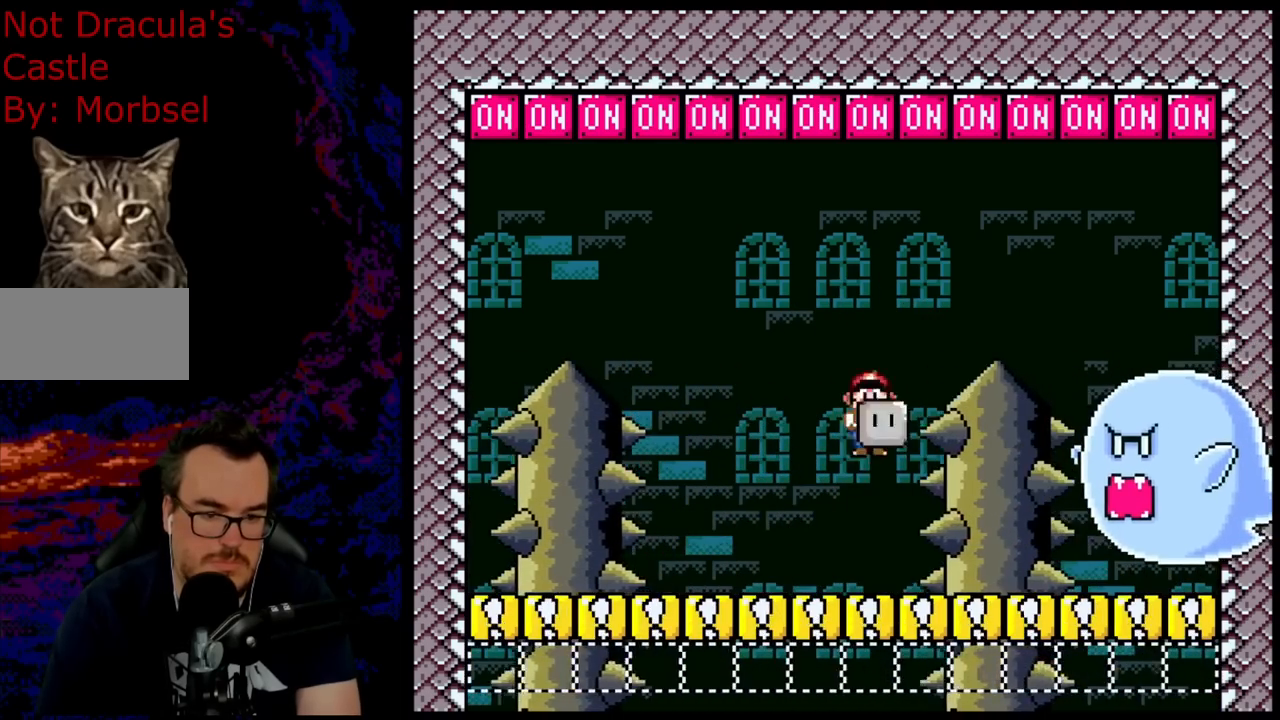
{"buttons": ["B", "Y", "DPAD_LEFT"], "events": [[200, "Y", "up"], [217, "R1", "up"], [333, "Y", "down"], [350, "DPAD_RIGHT", "up"], [417, "DPAD_LEFT", "down"]]}
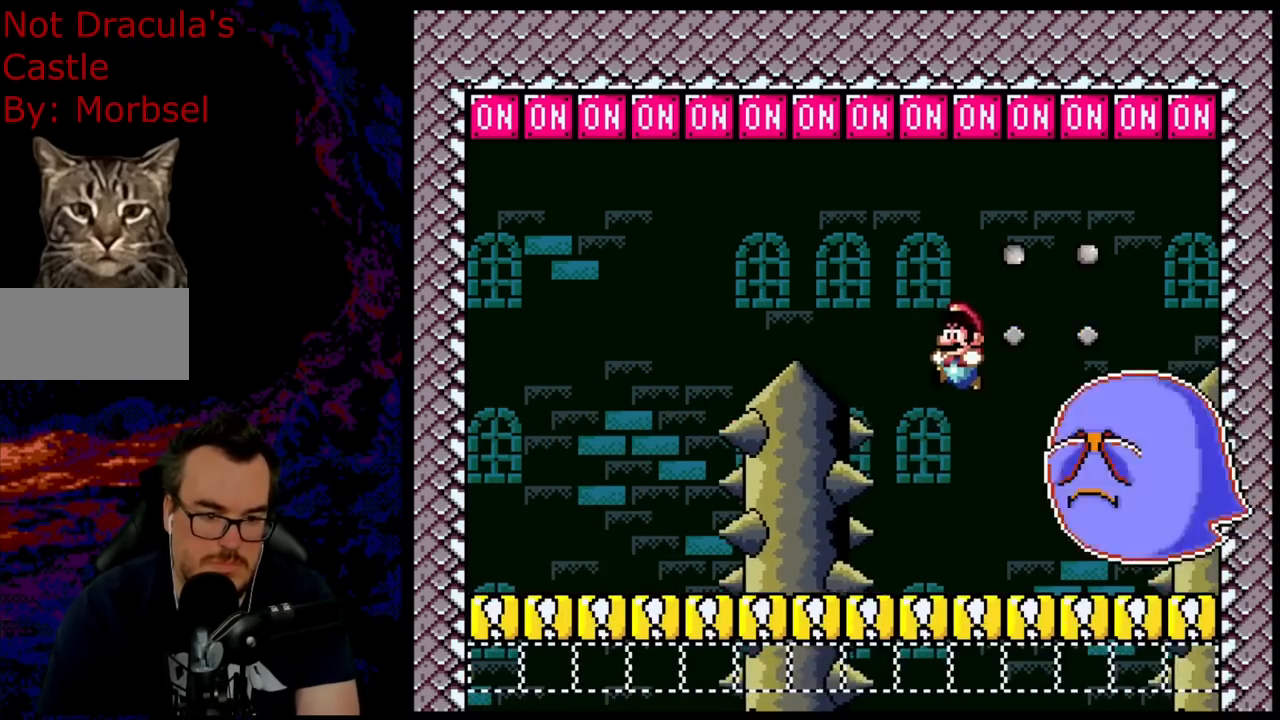
{"buttons": ["B", "Y", "DPAD_RIGHT"], "events": [[67, "B", "up"], [367, "B", "down"], [400, "DPAD_DOWN", "down"], [400, "DPAD_LEFT", "up"], [433, "DPAD_DOWN", "up"], [433, "DPAD_RIGHT", "down"]]}
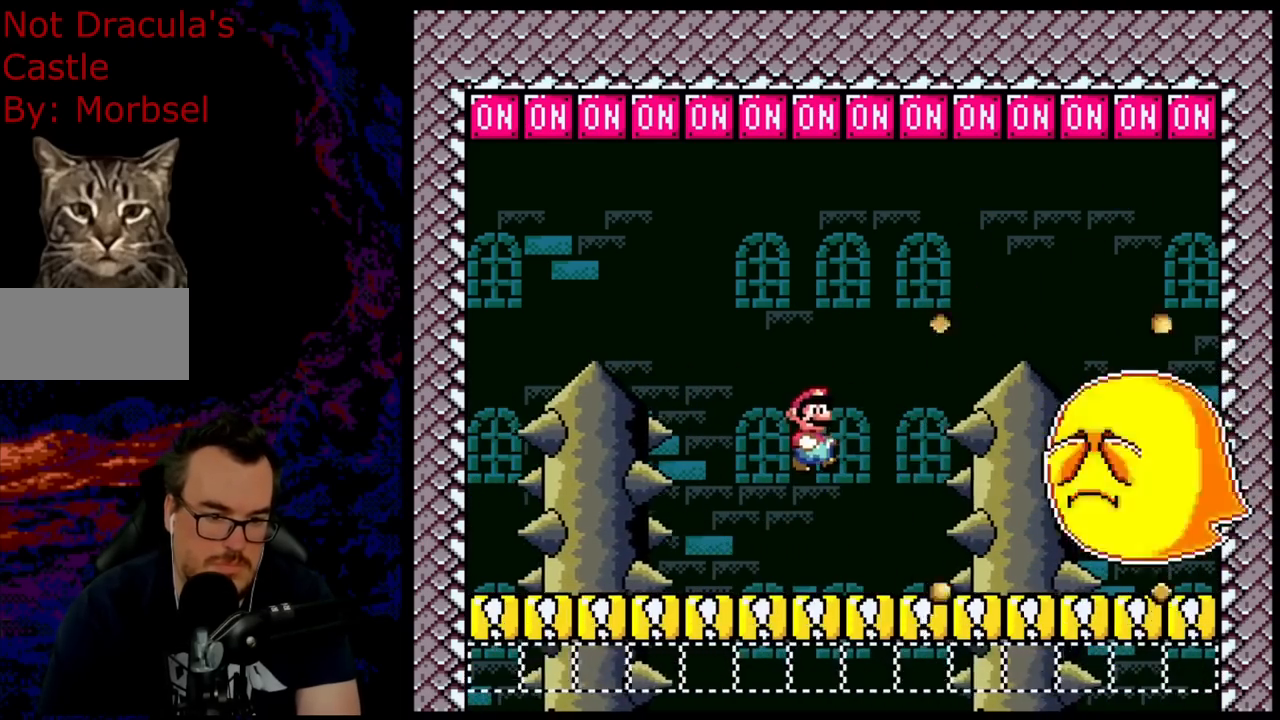
{"buttons": ["Y", "DPAD_LEFT"], "events": [[450, "DPAD_DOWN", "down"], [450, "DPAD_RIGHT", "up"], [467, "DPAD_DOWN", "up"], [467, "DPAD_LEFT", "down"], [500, "B", "up"]]}
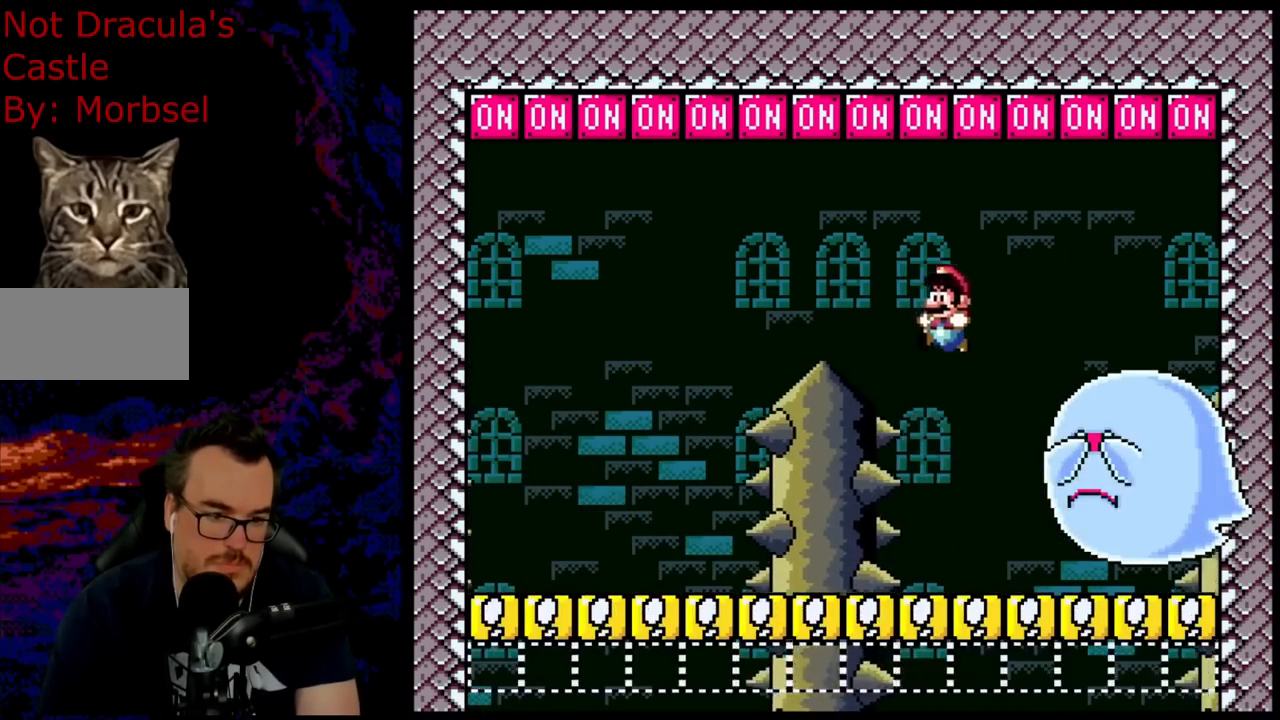
{"buttons": ["Y", "DPAD_LEFT"], "events": []}
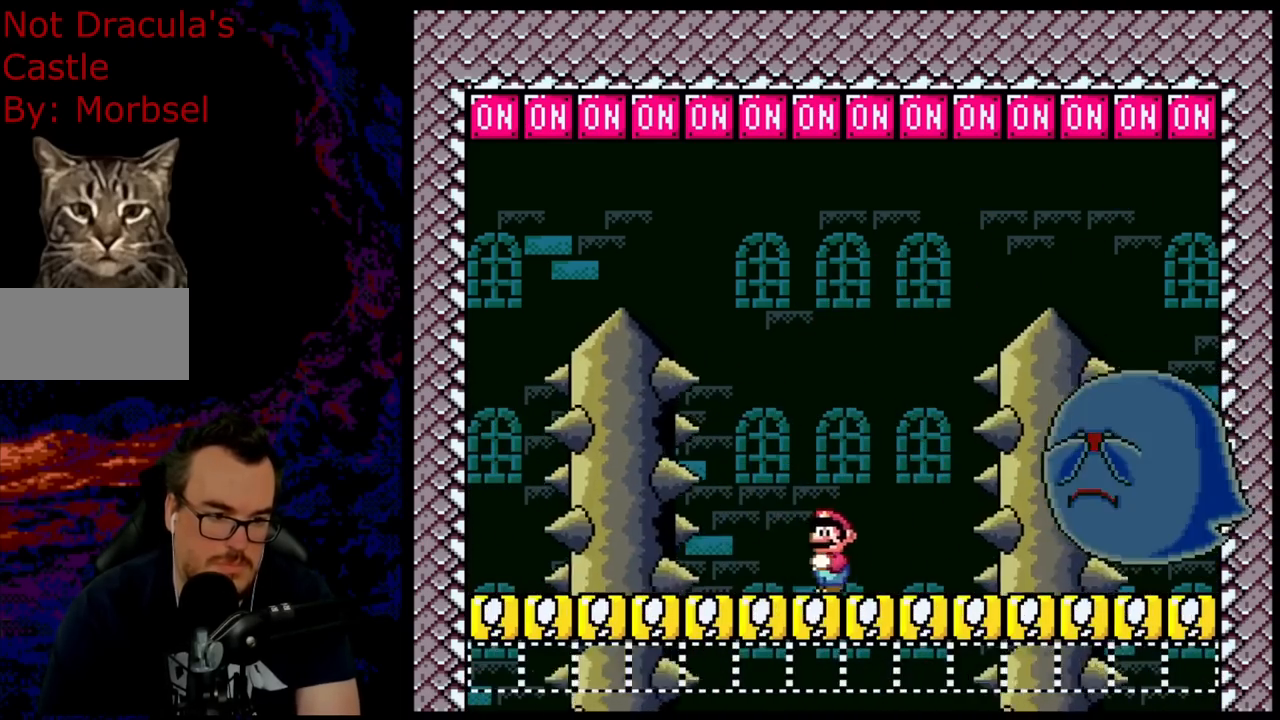
{"buttons": ["Y", "DPAD_RIGHT"], "events": [[83, "DPAD_LEFT", "up"], [100, "DPAD_RIGHT", "down"], [283, "DPAD_RIGHT", "up"], [400, "DPAD_RIGHT", "down"]]}
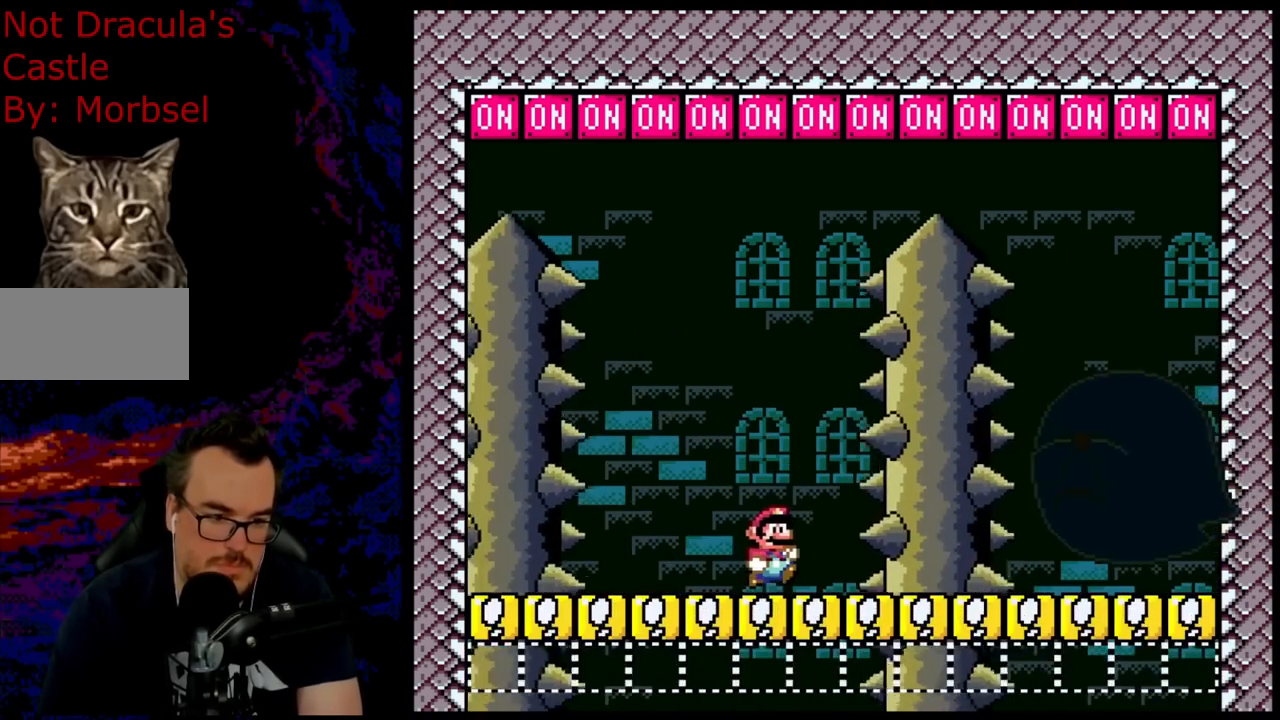
{"buttons": ["Y", "DPAD_RIGHT"], "events": [[217, "DPAD_RIGHT", "up"], [317, "DPAD_RIGHT", "down"]]}
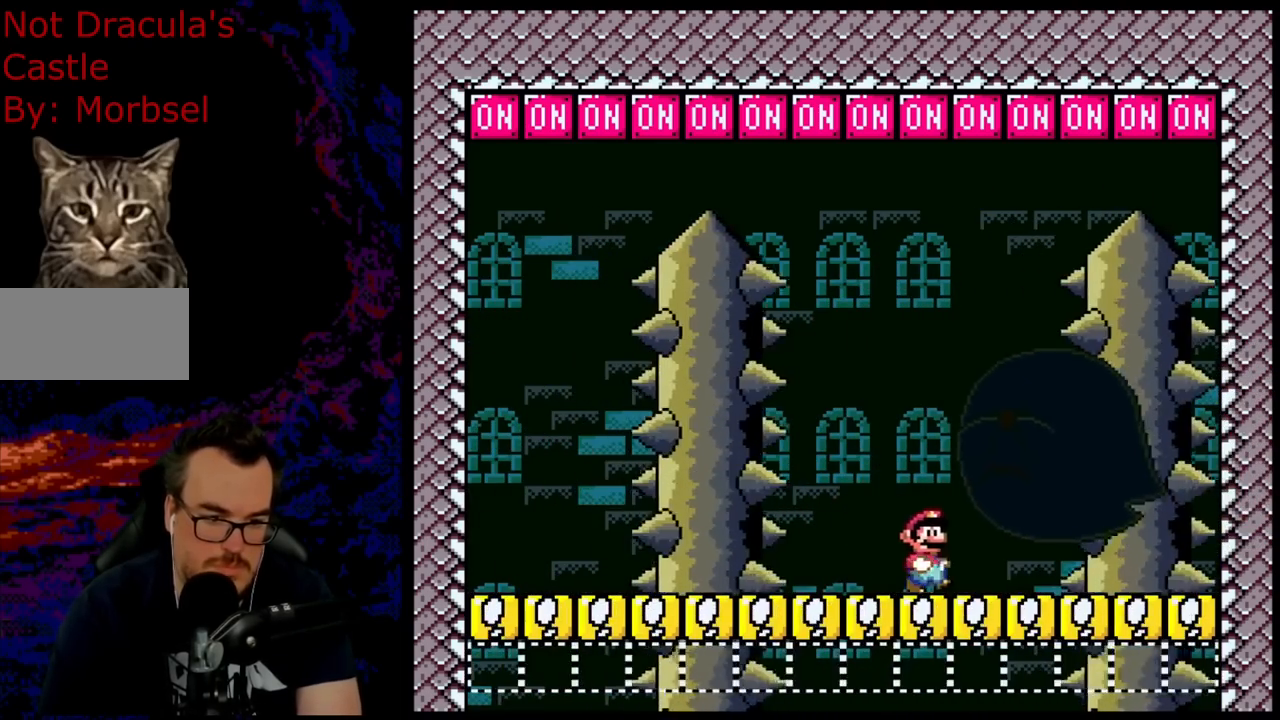
{"buttons": ["Y", "DPAD_LEFT"], "events": [[67, "DPAD_RIGHT", "up"], [150, "DPAD_LEFT", "down"]]}
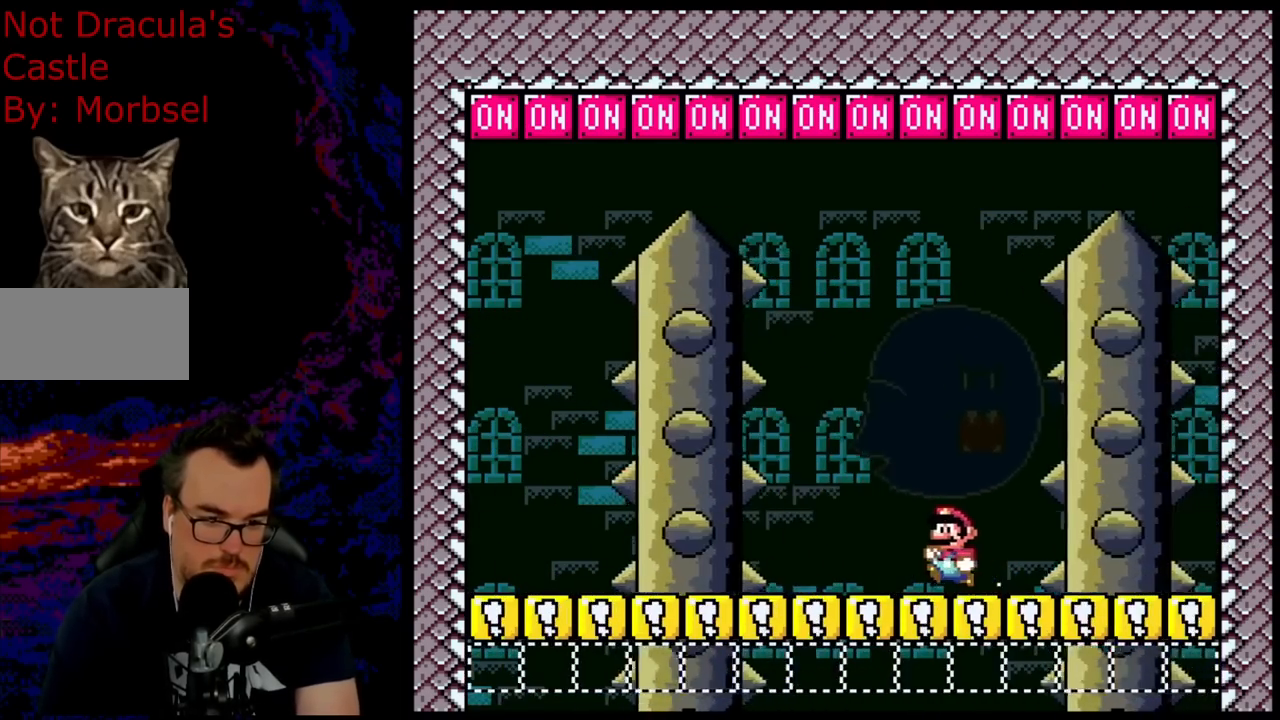
{"buttons": ["Y"], "events": [[350, "DPAD_LEFT", "up"]]}
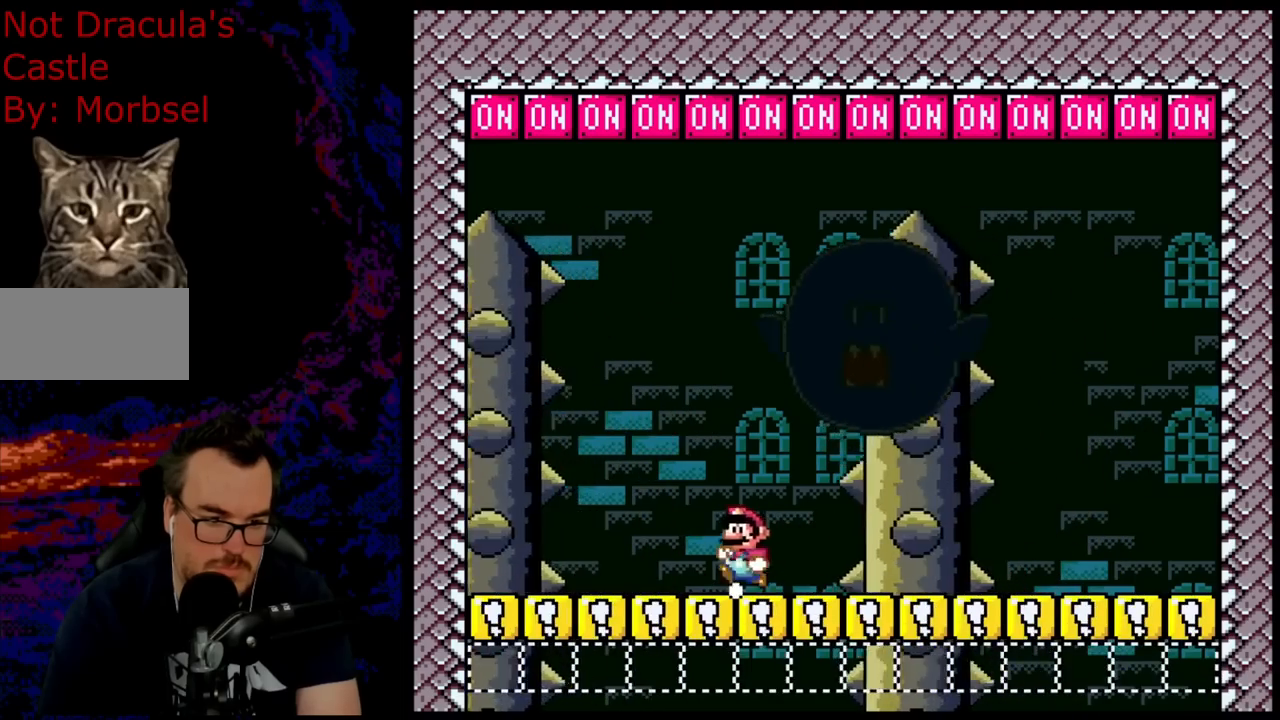
{"buttons": ["Y", "R1", "DPAD_RIGHT"], "events": [[17, "DPAD_RIGHT", "down"], [100, "R1", "down"]]}
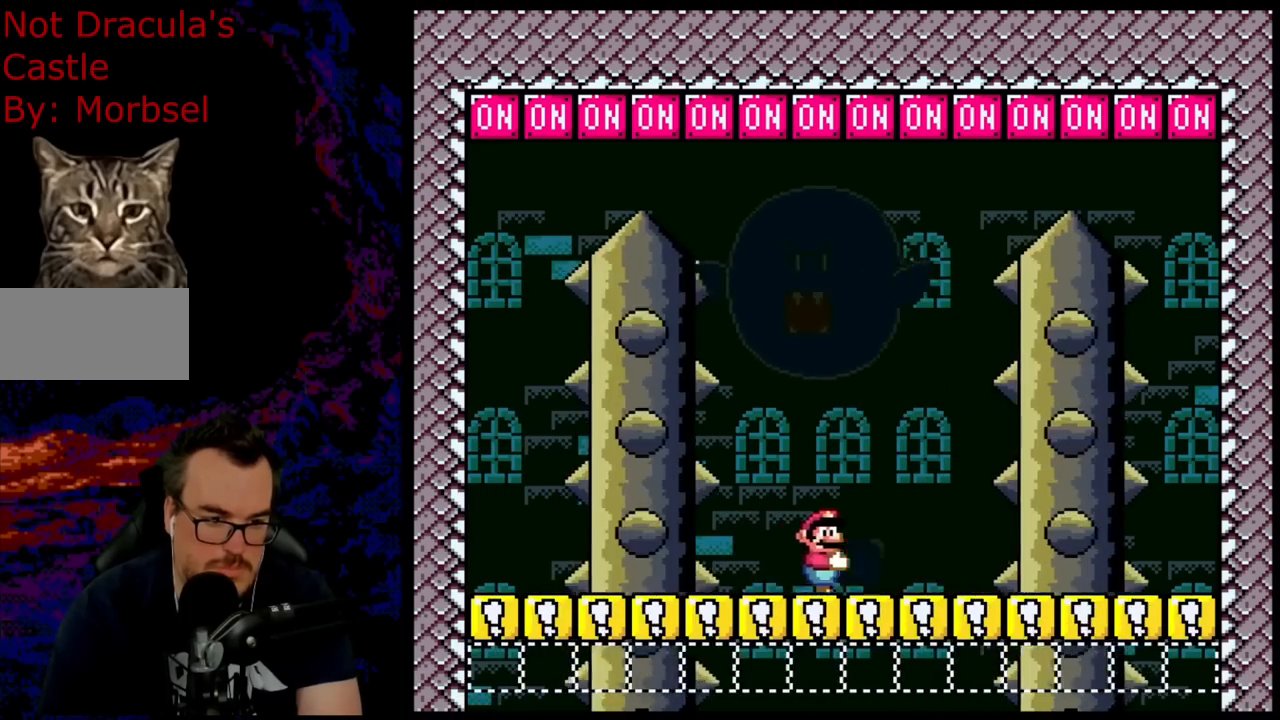
{"buttons": ["Y", "R1", "DPAD_LEFT"], "events": [[167, "DPAD_RIGHT", "up"], [267, "DPAD_LEFT", "down"]]}
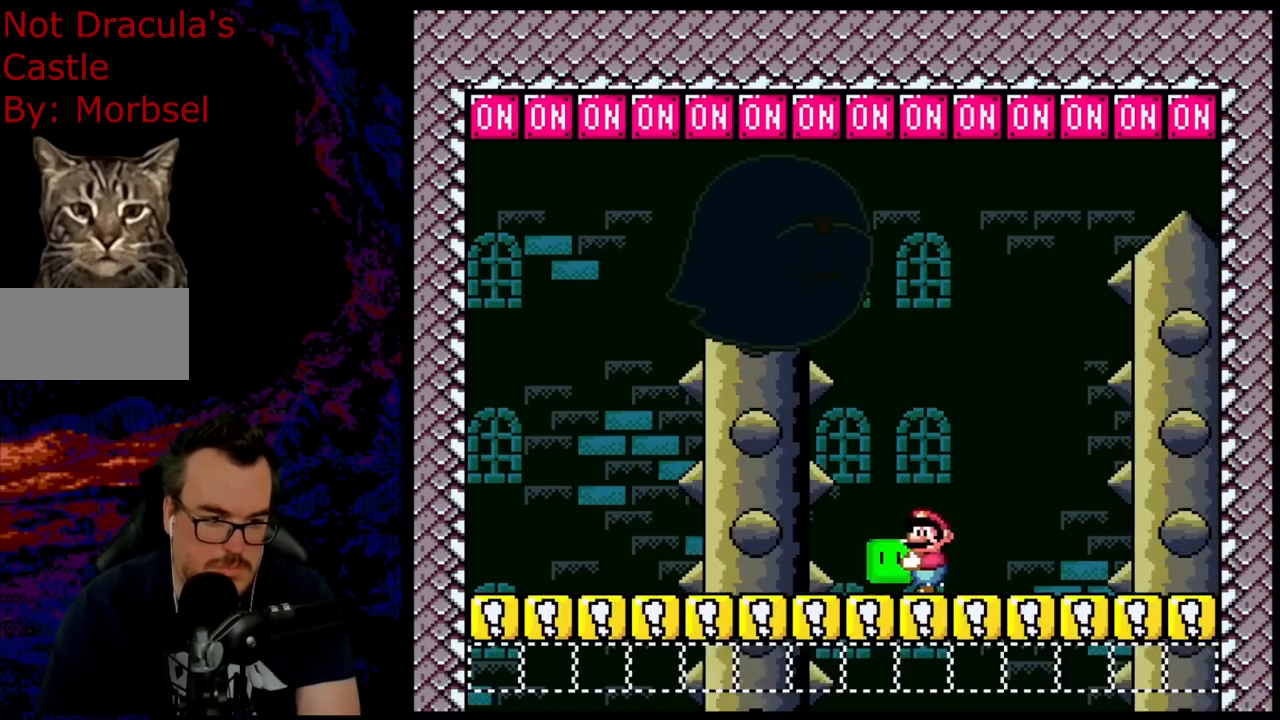
{"buttons": ["Y", "R1"], "events": [[317, "DPAD_LEFT", "up"]]}
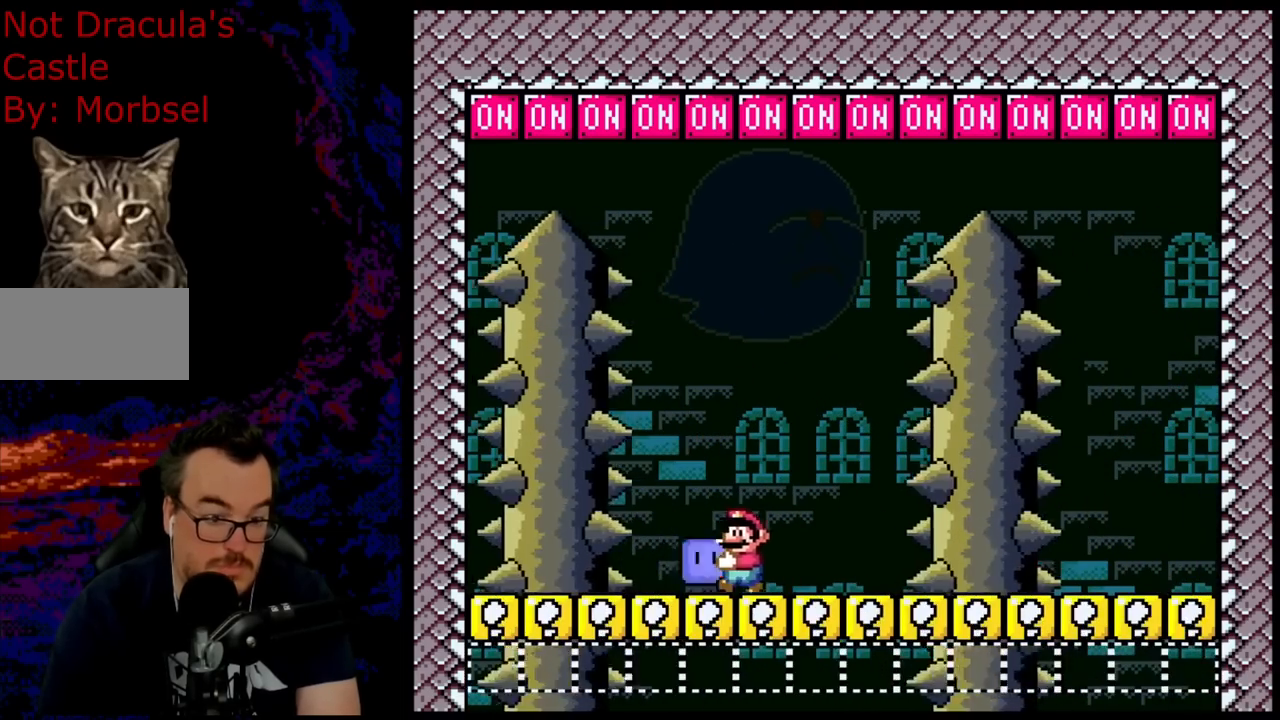
{"buttons": ["Y", "R1", "DPAD_RIGHT"], "events": [[150, "DPAD_RIGHT", "down"]]}
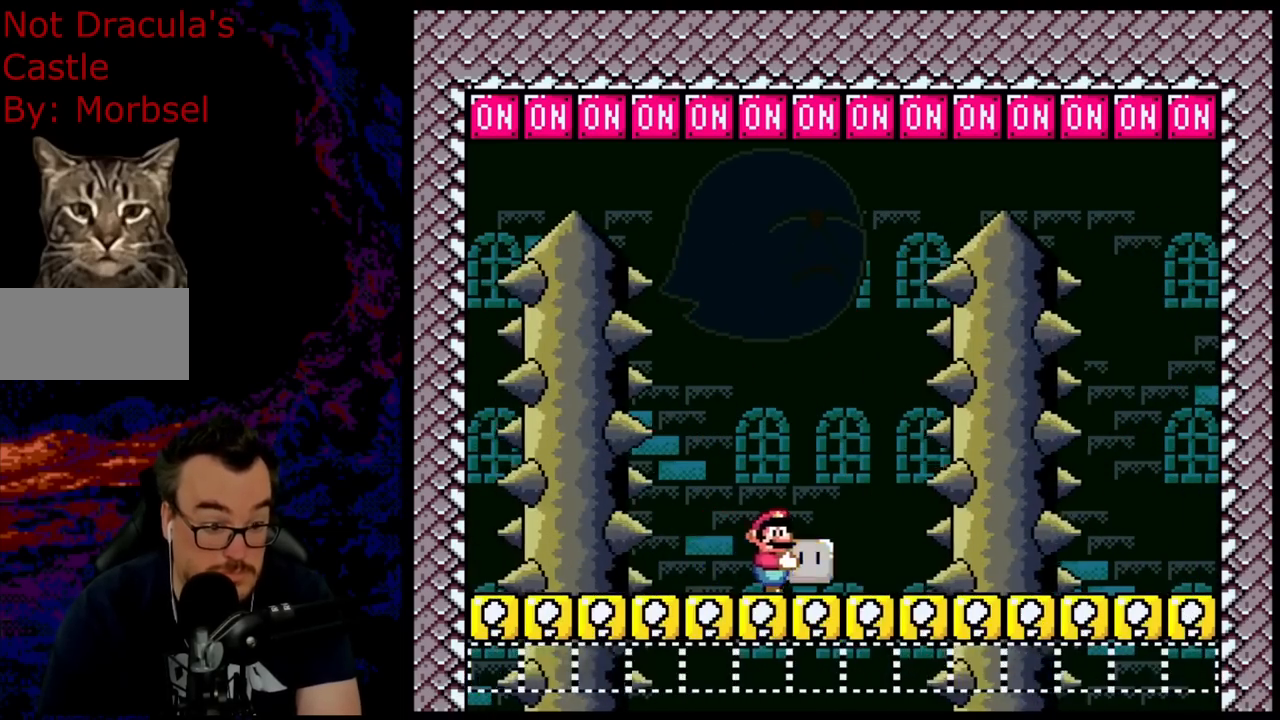
{"buttons": ["Y", "R1", "DPAD_LEFT"], "events": [[400, "DPAD_LEFT", "down"], [400, "DPAD_RIGHT", "up"]]}
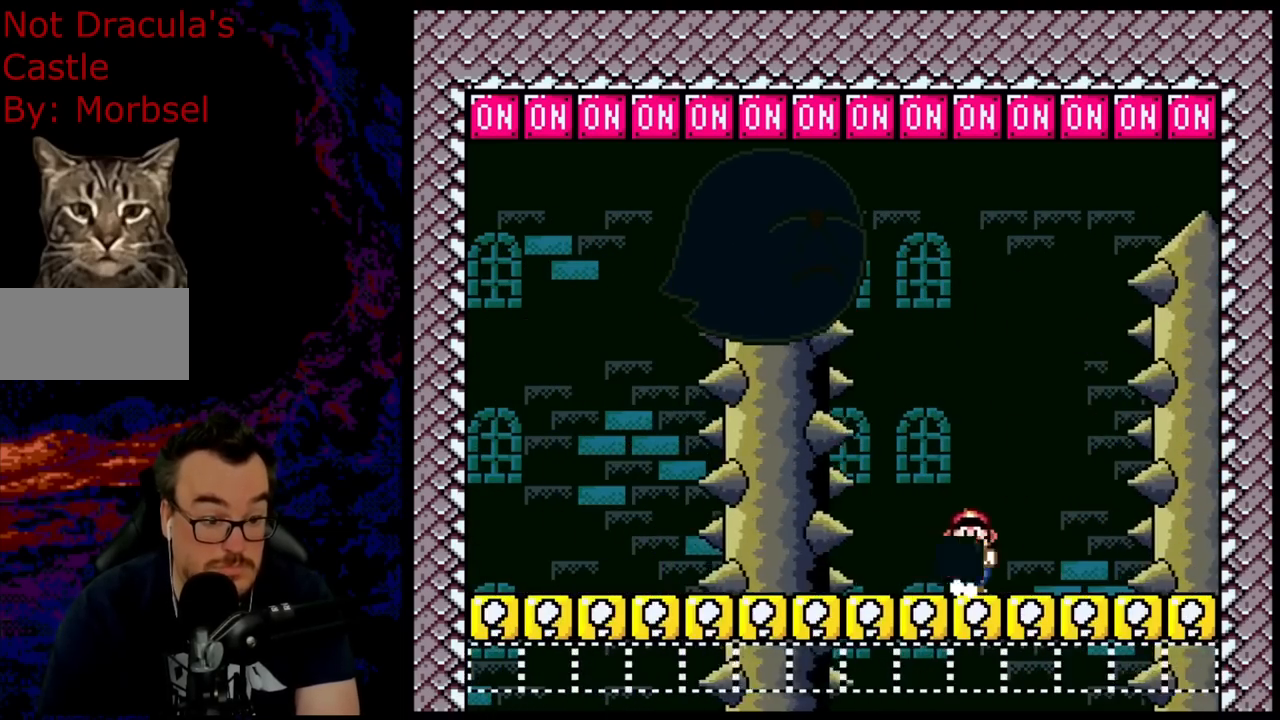
{"buttons": ["Y", "R1", "DPAD_LEFT"], "events": [[317, "DPAD_LEFT", "up"], [450, "DPAD_LEFT", "down"]]}
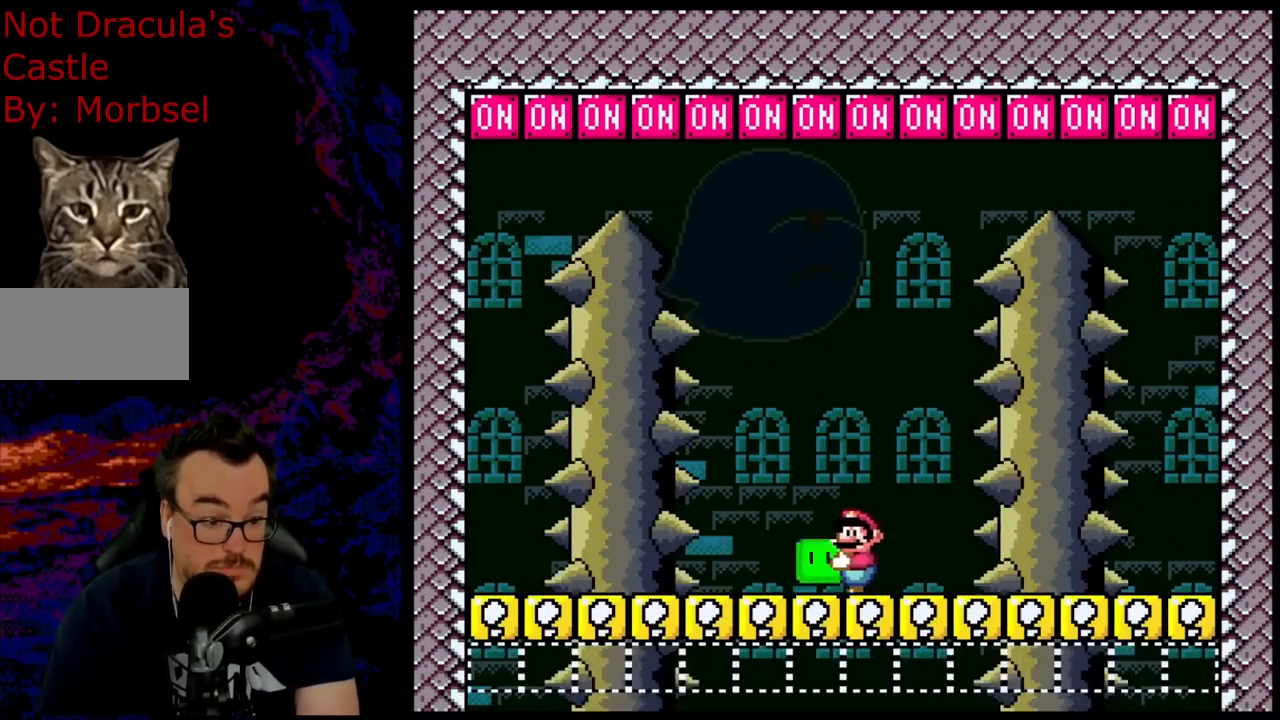
{"buttons": ["Y", "R1", "DPAD_RIGHT"], "events": [[117, "DPAD_LEFT", "up"], [300, "DPAD_RIGHT", "down"]]}
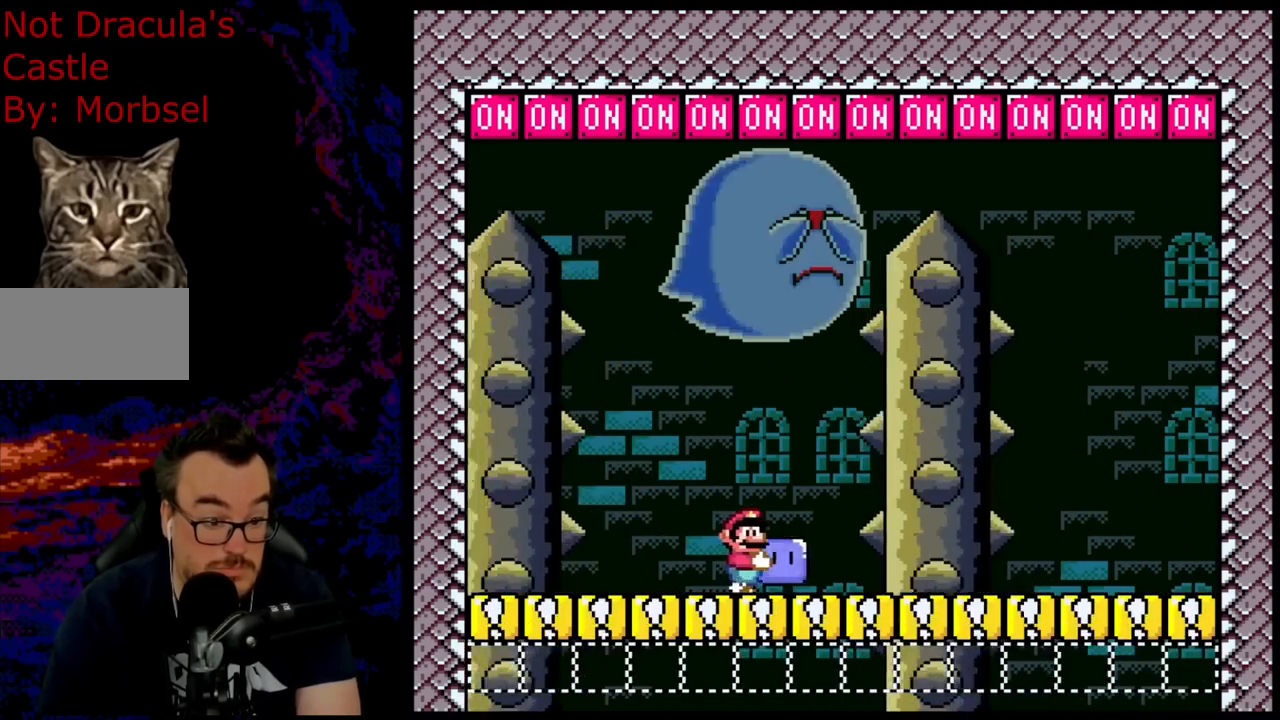
{"buttons": ["Y", "R1"], "events": [[483, "DPAD_RIGHT", "up"]]}
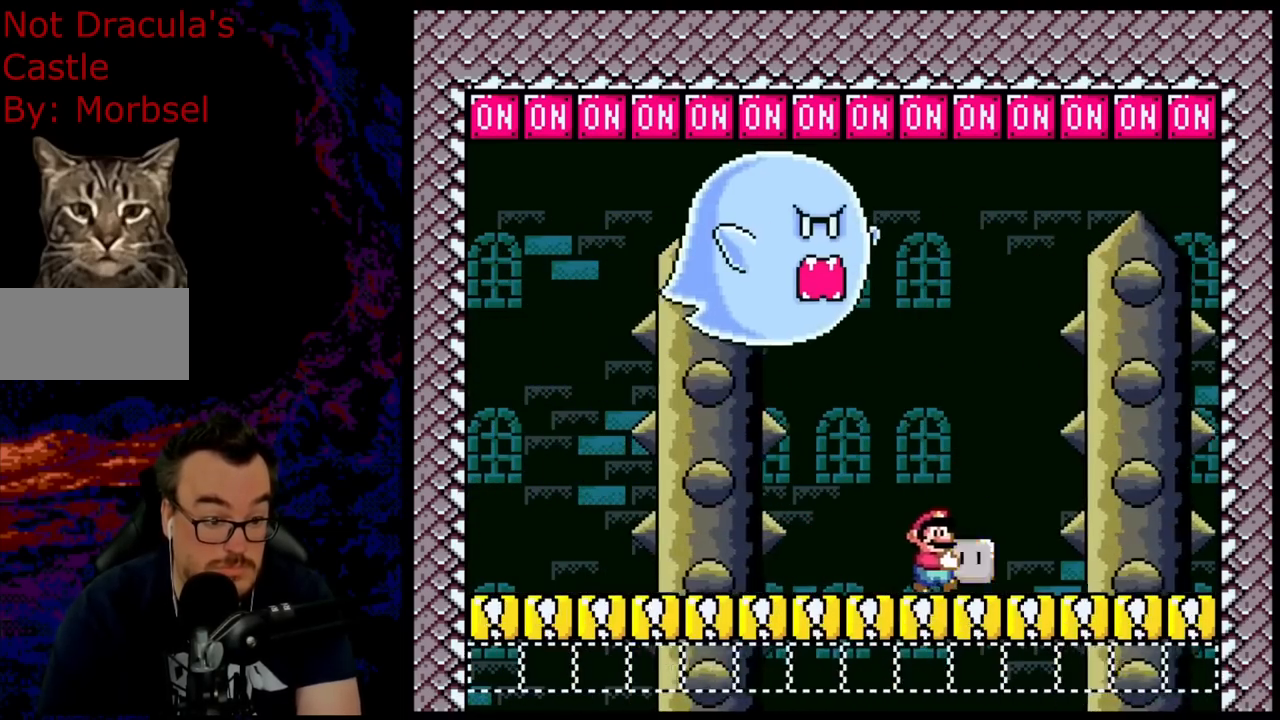
{"buttons": ["Y", "R1", "DPAD_UP", "DPAD_LEFT"], "events": [[83, "DPAD_LEFT", "down"], [400, "DPAD_UP", "down"]]}
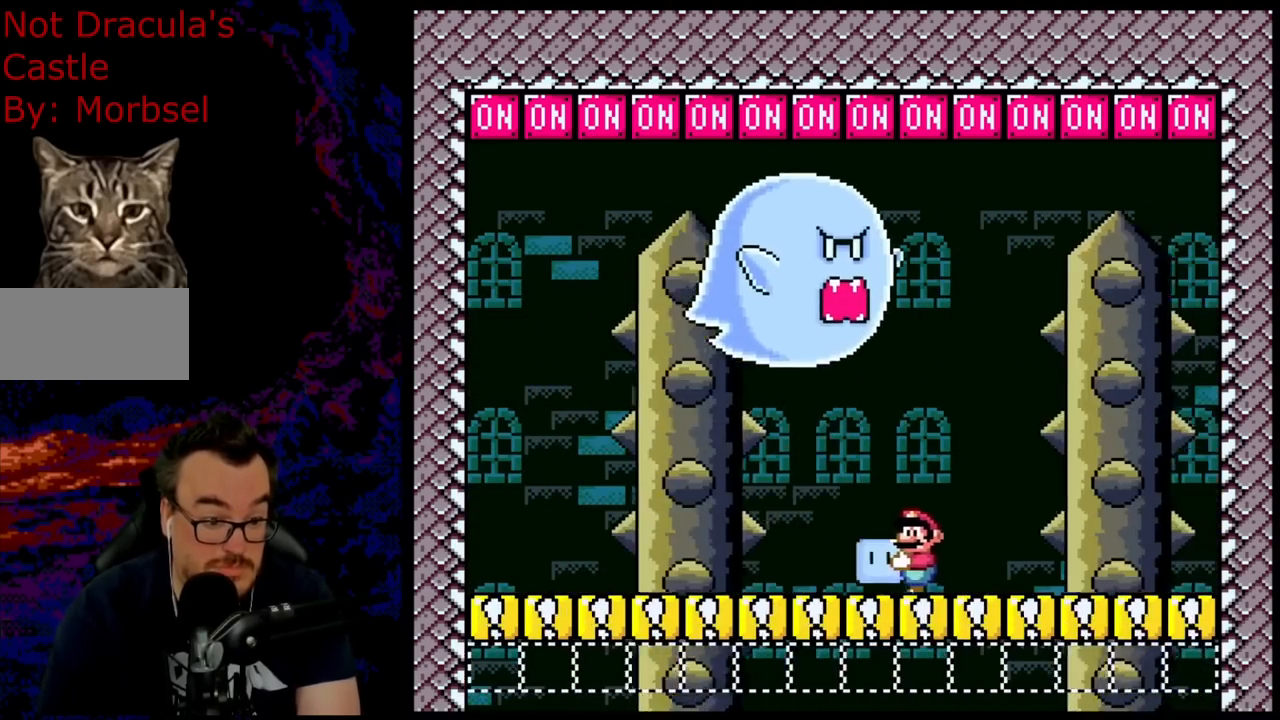
{"buttons": ["Y", "DPAD_RIGHT"], "events": [[50, "R1", "up"], [67, "Y", "up"], [150, "Y", "down"], [300, "DPAD_LEFT", "up"], [300, "DPAD_UP", "up"], [450, "DPAD_RIGHT", "down"]]}